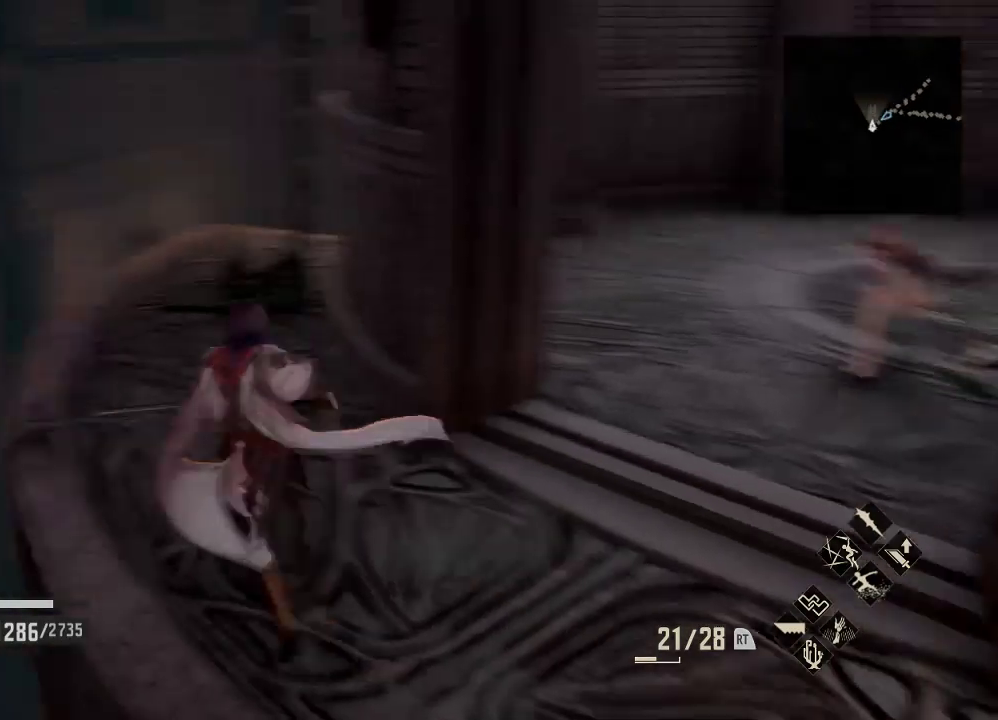
Gameplay with a controller (Xbox layout); each line is a JSON object with the inputs held at the frame after it. "events" lists button and stick changes between this image and that frame as [ms after this image, input, new state], when the widget could be followed in between.
{"buttons": [], "left_stick": "up", "right_stick": "center", "events": [[33, "right_stick", "center"]]}
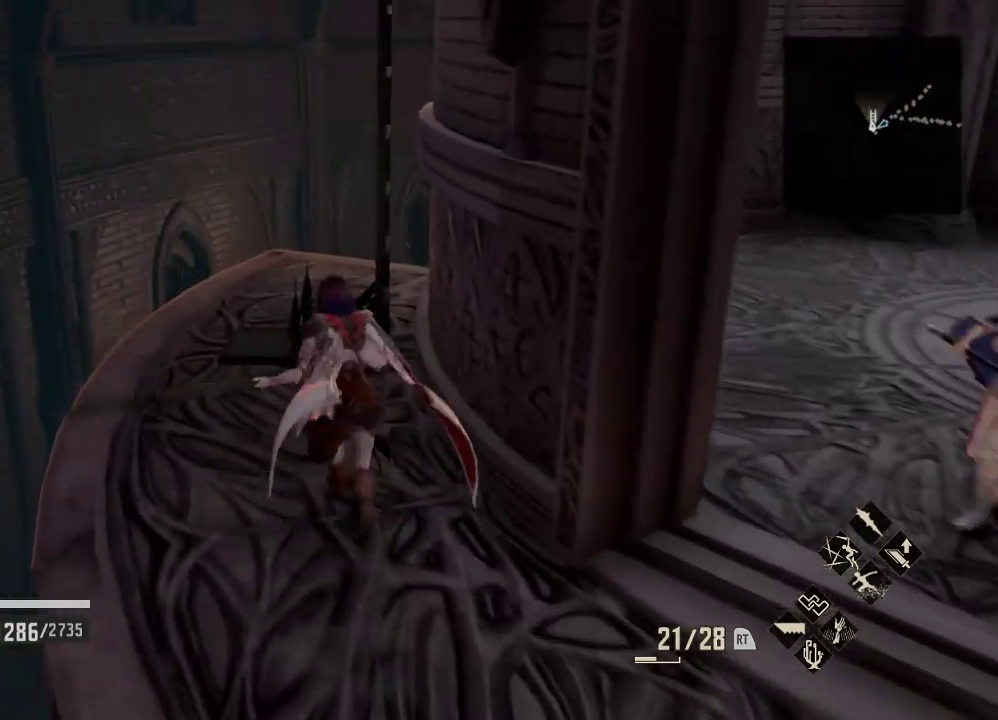
{"buttons": ["R1"], "left_stick": "up", "right_stick": "center", "events": [[33, "right_stick", "up-right"], [433, "R1", "down"], [433, "right_stick", "center"]]}
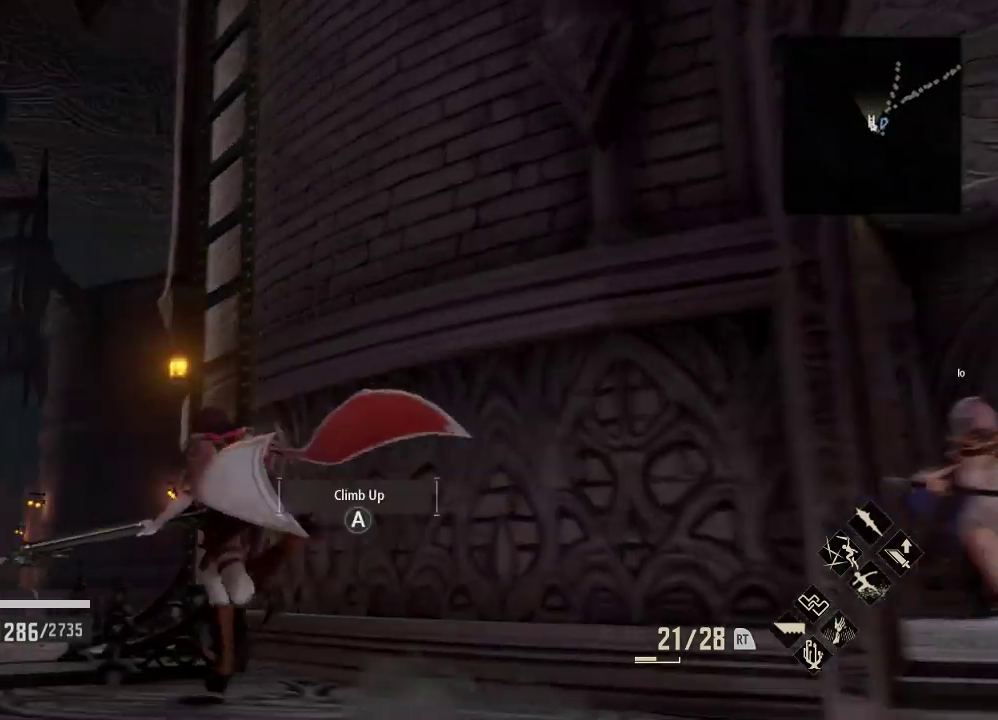
{"buttons": ["A", "R1"], "left_stick": "up", "right_stick": "center", "events": [[133, "R1", "up"], [133, "right_stick", "right"], [267, "right_stick", "center"], [400, "A", "down"], [433, "R1", "down"]]}
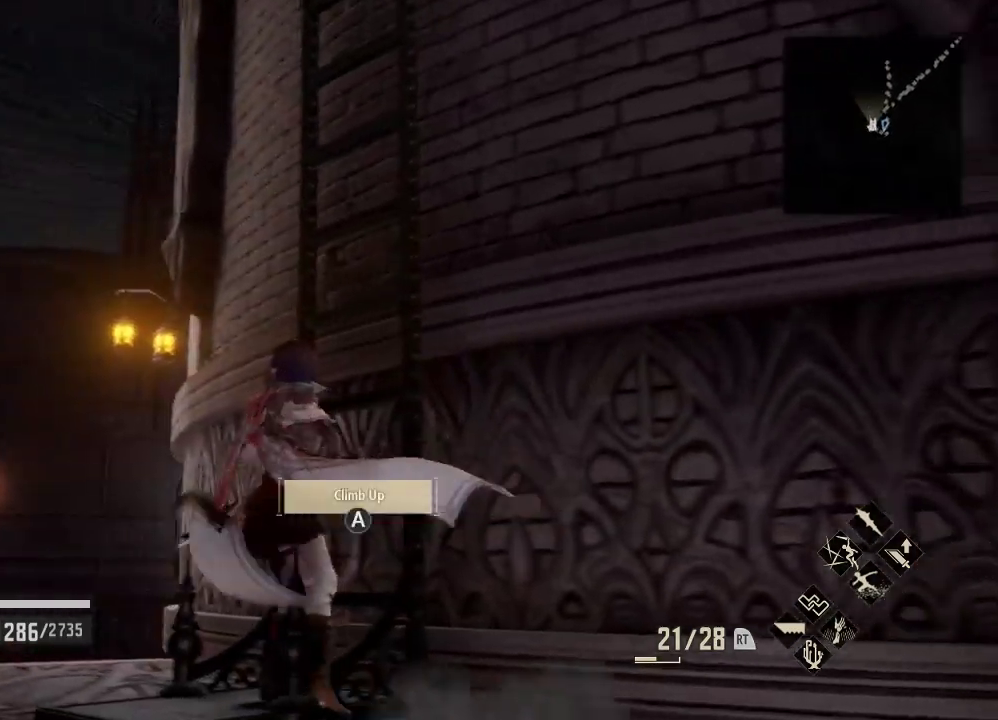
{"buttons": ["R1"], "left_stick": "up", "right_stick": "up", "events": [[33, "A", "up"], [467, "right_stick", "up"]]}
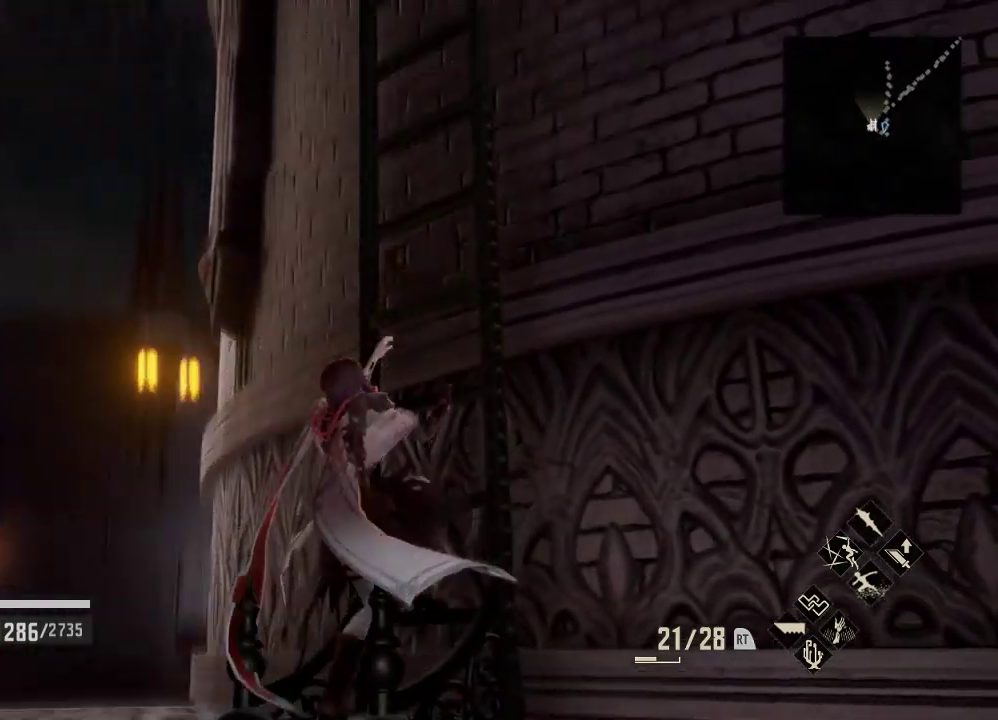
{"buttons": ["R1"], "left_stick": "up", "right_stick": "right", "events": [[333, "right_stick", "up-right"], [467, "right_stick", "right"]]}
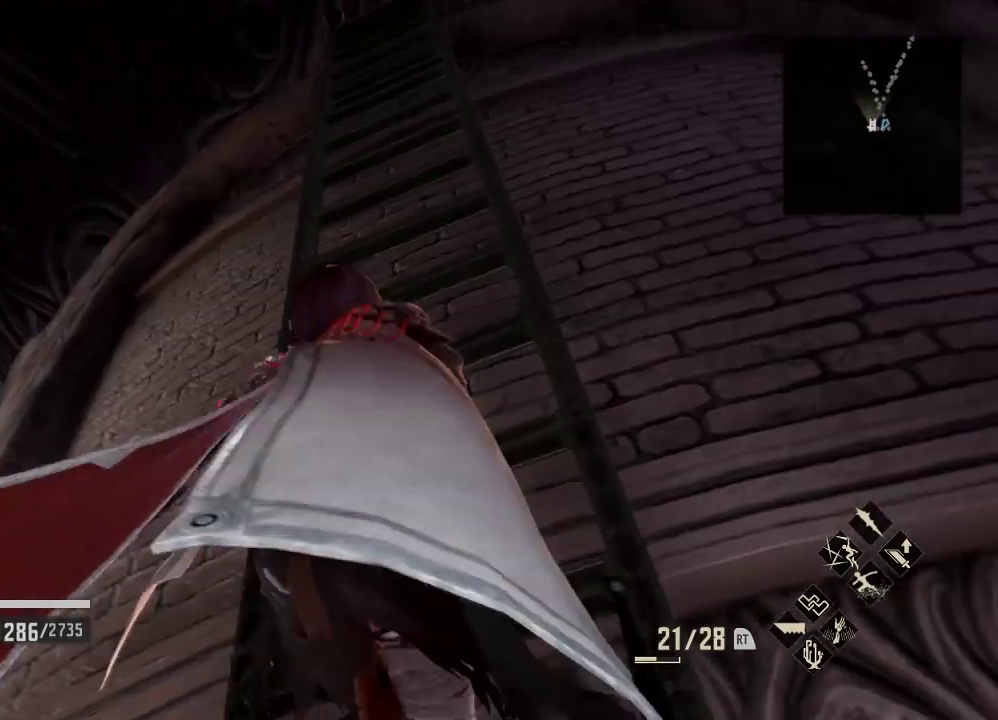
{"buttons": ["R1"], "left_stick": "up", "right_stick": "center", "events": [[133, "right_stick", "center"], [233, "right_stick", "up-right"], [467, "right_stick", "center"]]}
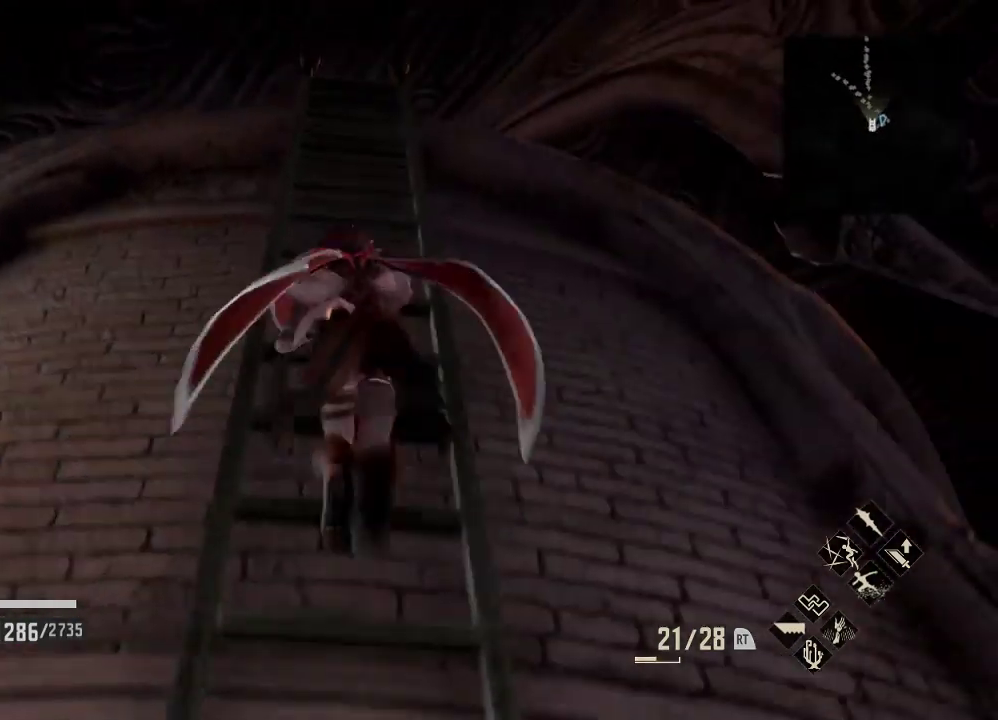
{"buttons": ["R1"], "left_stick": "up", "right_stick": "center", "events": [[367, "right_stick", "up"], [433, "right_stick", "center"]]}
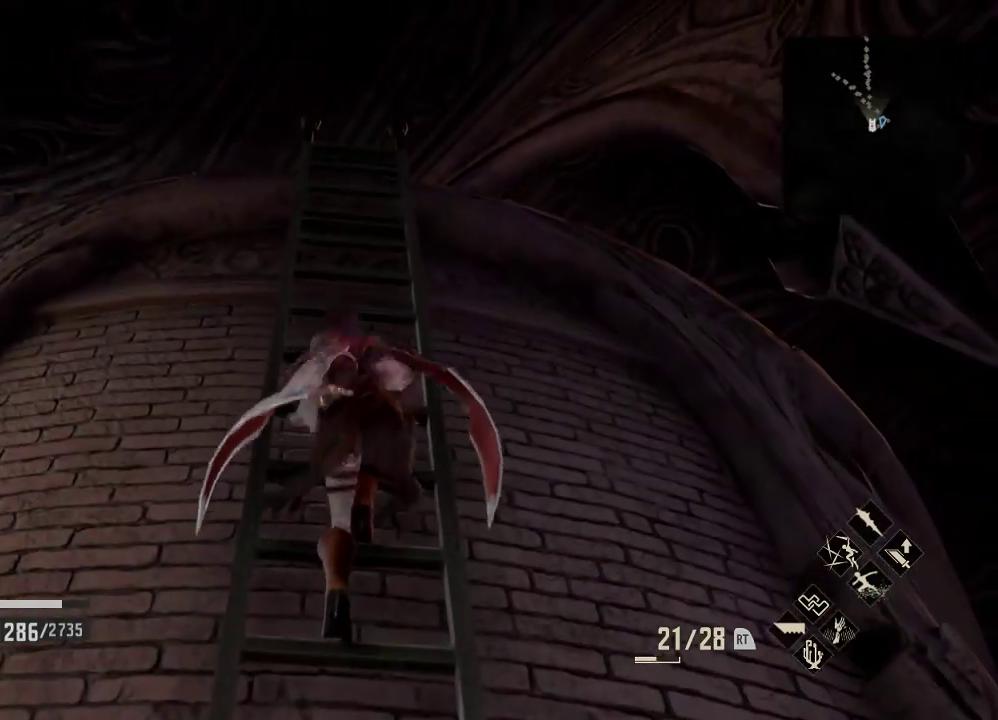
{"buttons": ["R1"], "left_stick": "up", "right_stick": "center", "events": [[300, "right_stick", "down-right"], [367, "right_stick", "center"]]}
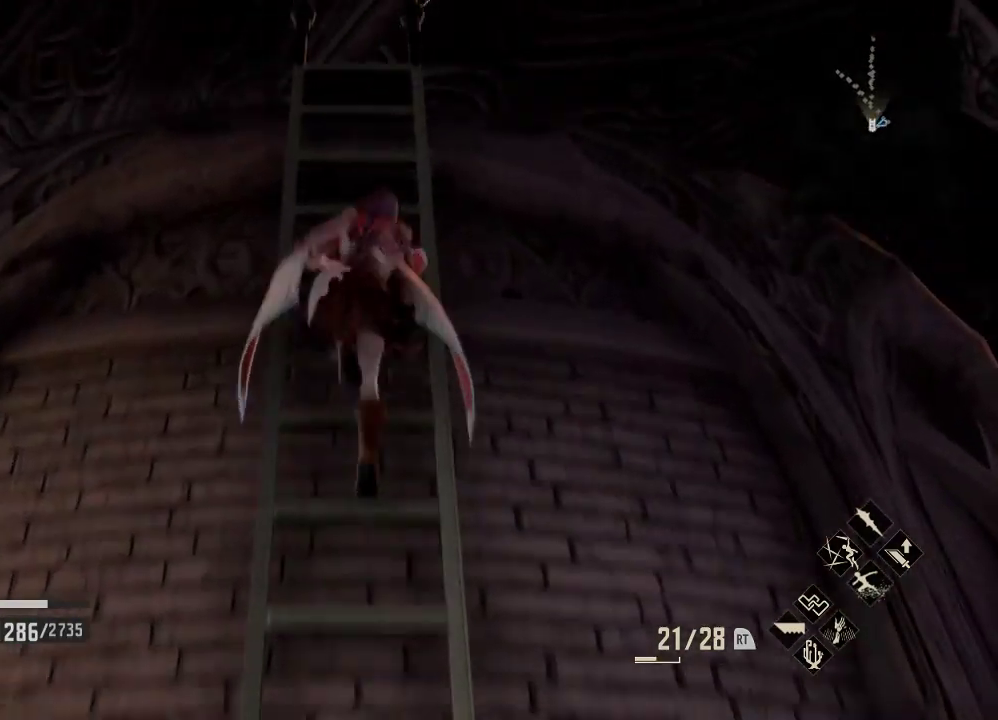
{"buttons": ["R1"], "left_stick": "up", "right_stick": "center", "events": [[133, "right_stick", "down"], [400, "right_stick", "center"]]}
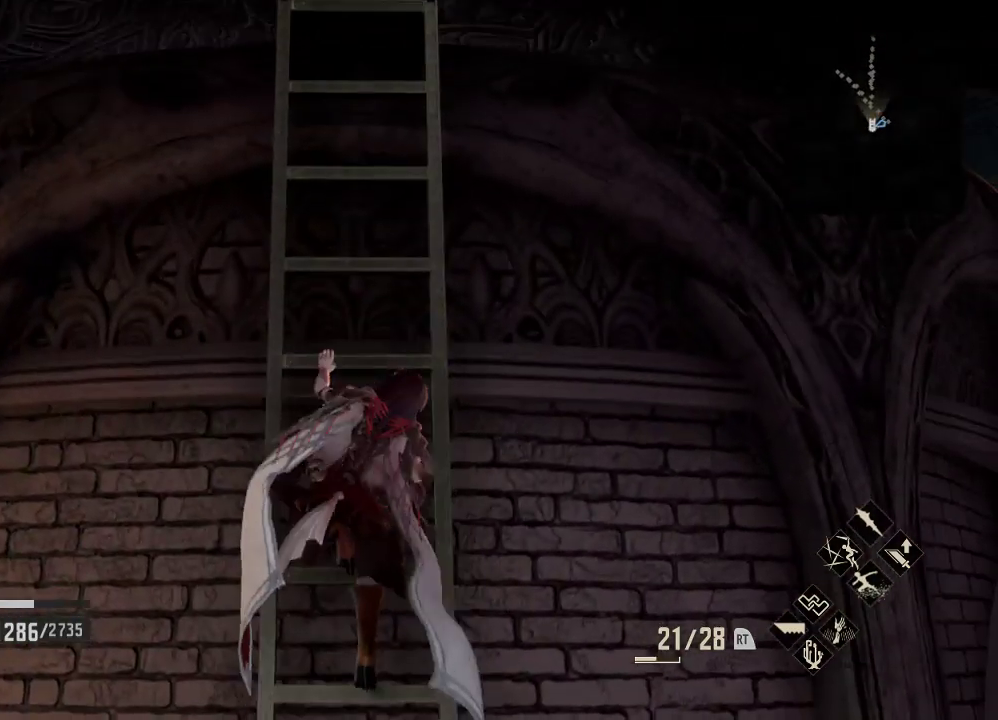
{"buttons": [], "left_stick": "up", "right_stick": "down", "events": [[67, "right_stick", "down"], [500, "R1", "up"]]}
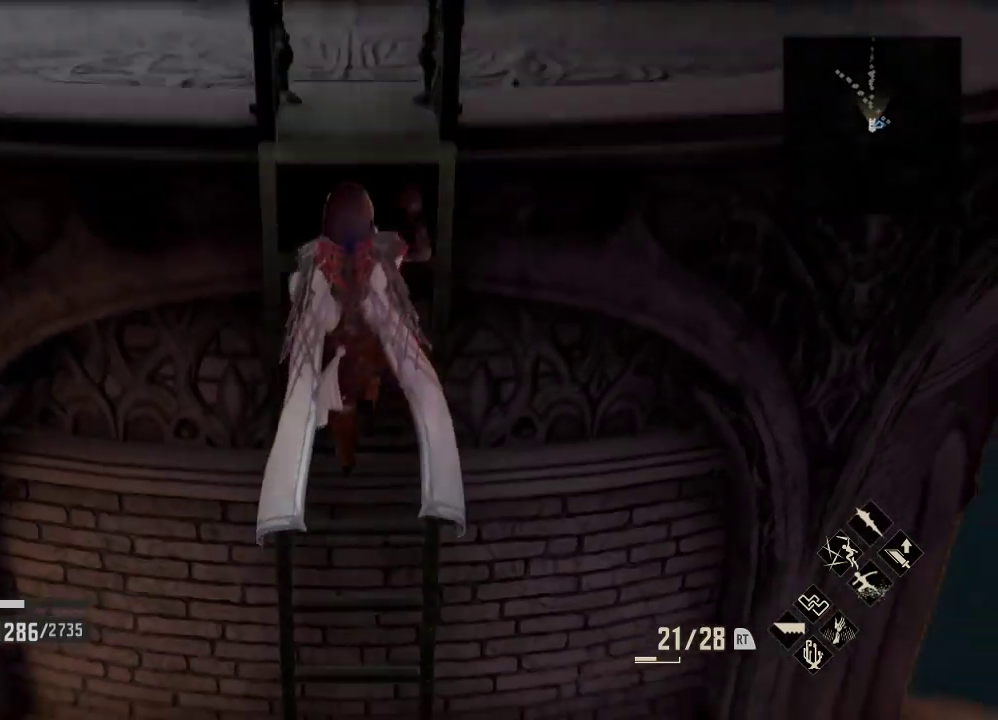
{"buttons": [], "left_stick": "center", "right_stick": "right", "events": [[233, "right_stick", "center"], [300, "right_stick", "up"], [500, "left_stick", "center"], [500, "right_stick", "right"]]}
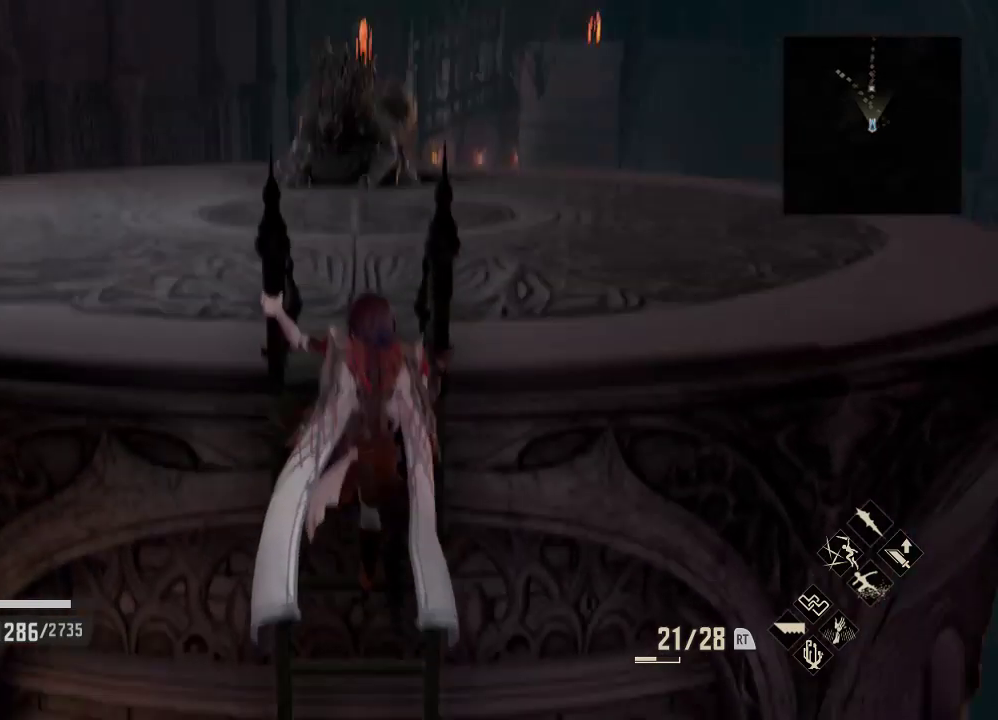
{"buttons": [], "left_stick": "center", "right_stick": "center", "events": [[67, "right_stick", "center"], [200, "left_stick", "up-right"], [467, "left_stick", "center"]]}
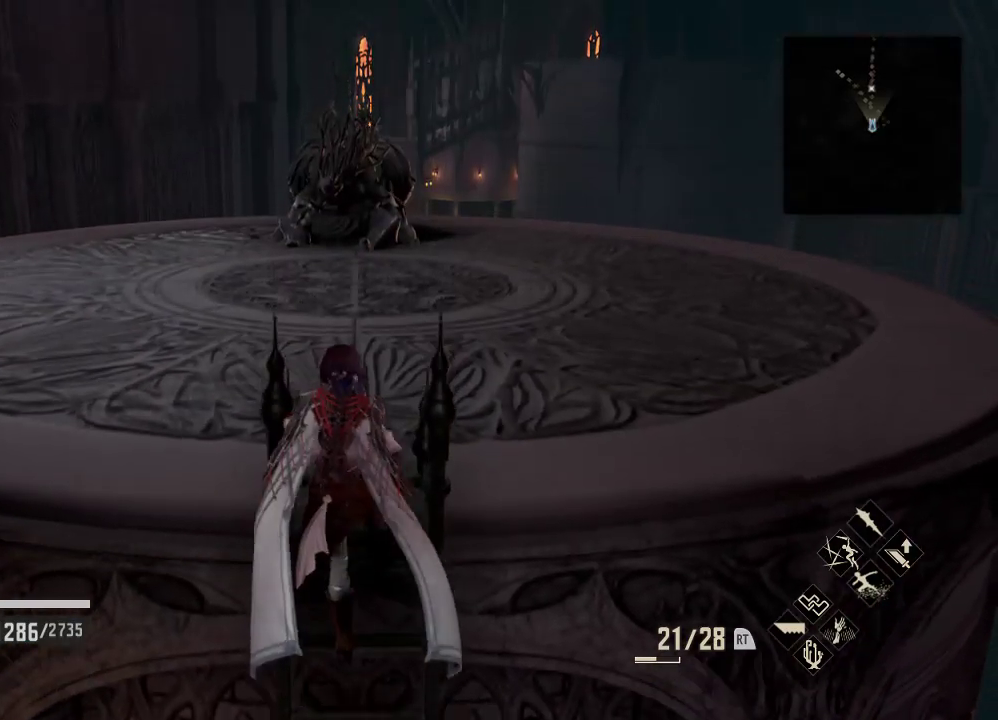
{"buttons": [], "left_stick": "center", "right_stick": "center", "events": []}
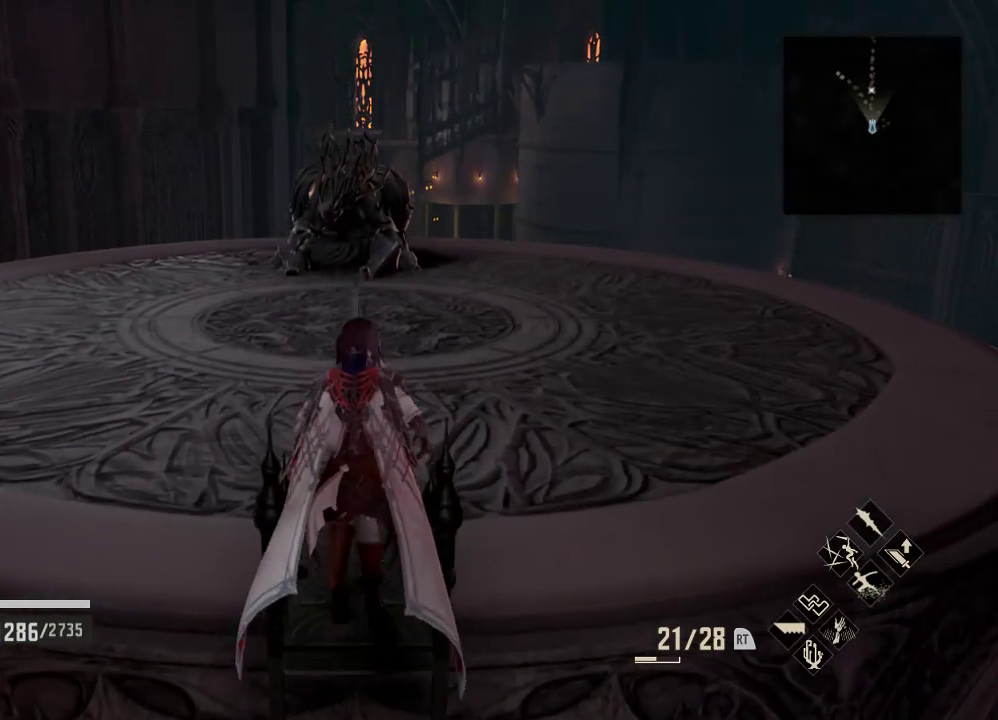
{"buttons": [], "left_stick": "center", "right_stick": "center", "events": []}
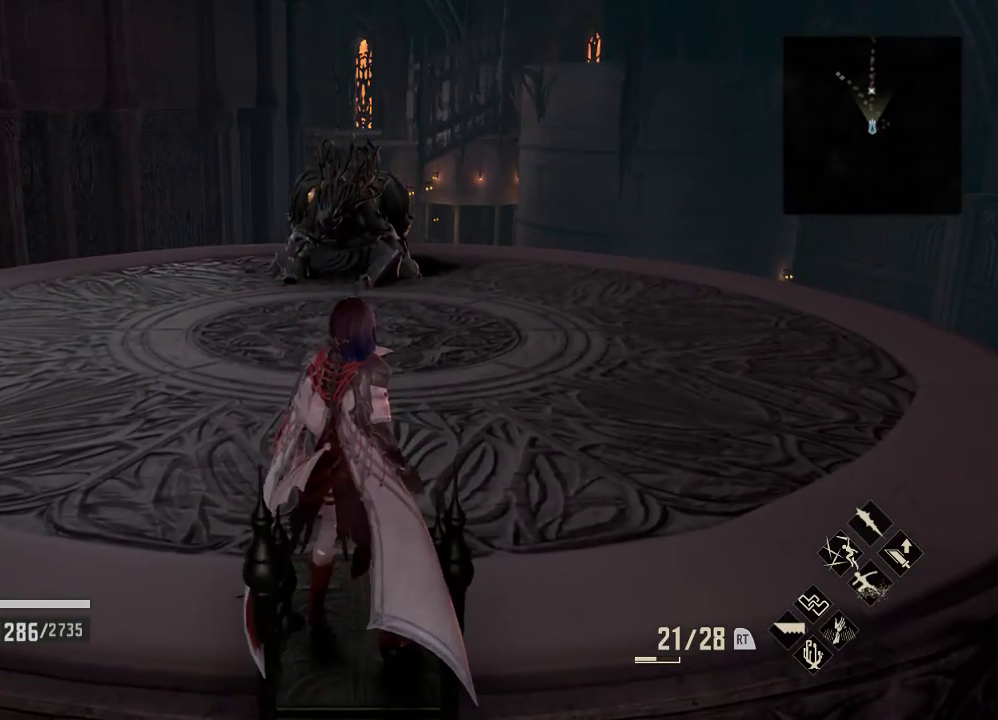
{"buttons": [], "left_stick": "center", "right_stick": "center", "events": [[333, "DPAD_UP", "down"], [500, "DPAD_UP", "up"]]}
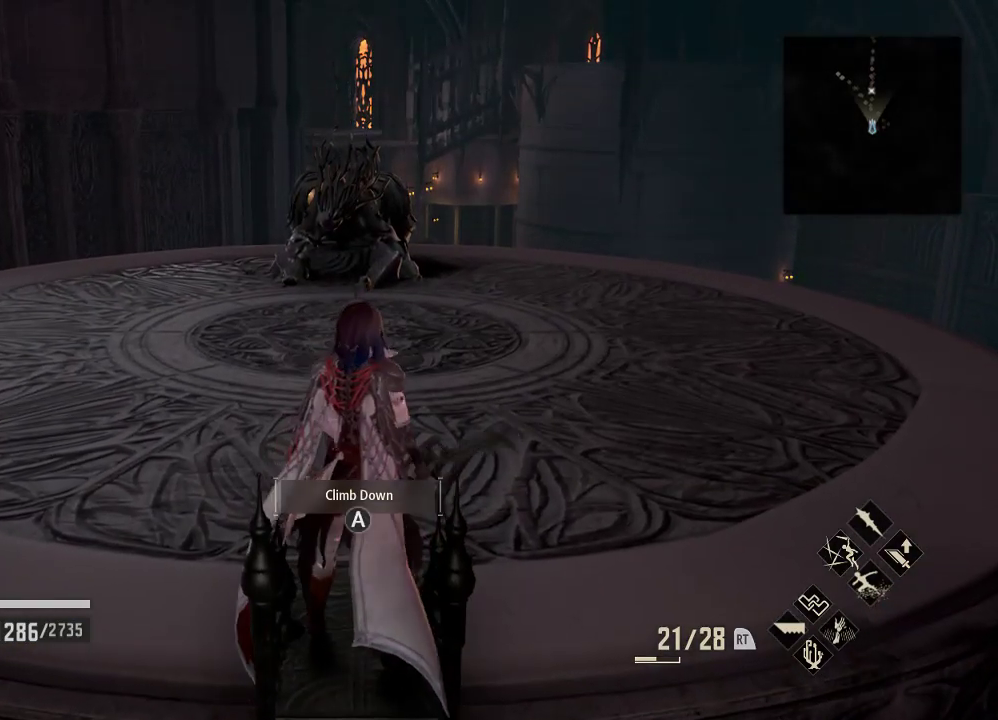
{"buttons": [], "left_stick": "center", "right_stick": "center", "events": []}
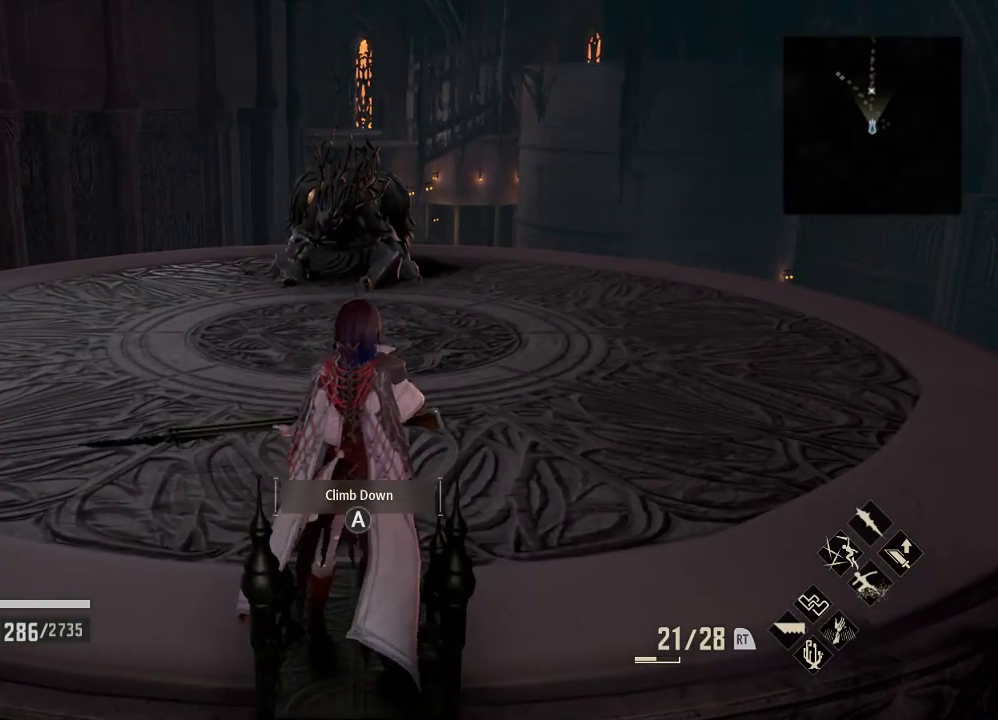
{"buttons": [], "left_stick": "center", "right_stick": "center", "events": [[33, "DPAD_UP", "down"], [200, "DPAD_UP", "up"]]}
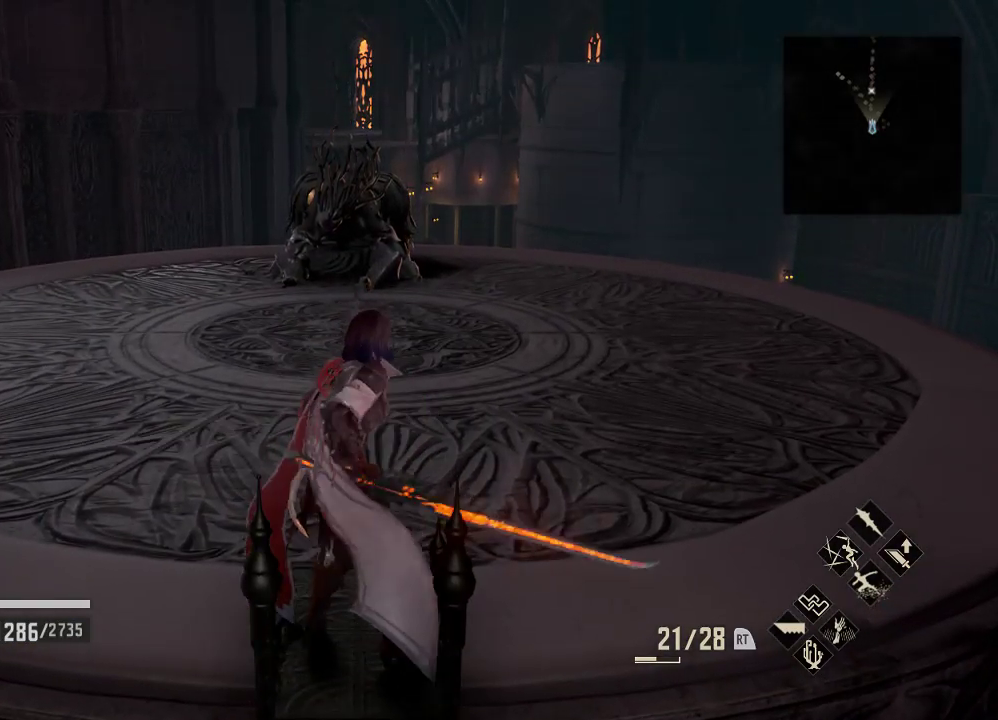
{"buttons": [], "left_stick": "center", "right_stick": "center", "events": []}
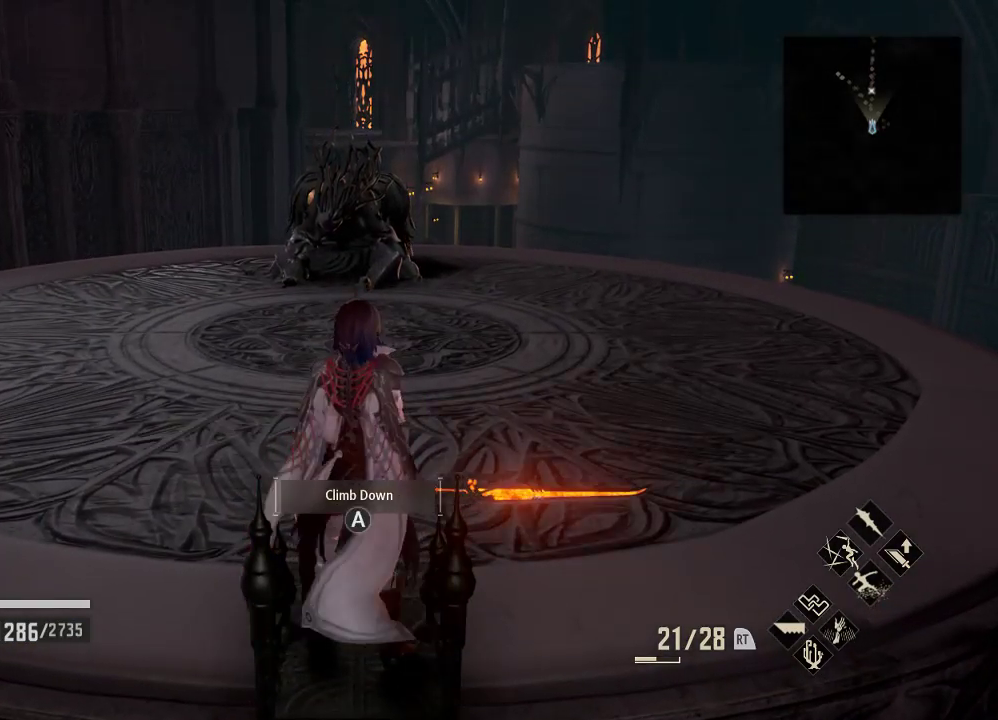
{"buttons": ["R2"], "left_stick": "center", "right_stick": "center", "events": [[67, "R3", "down"], [167, "R3", "up"], [433, "R2", "down"]]}
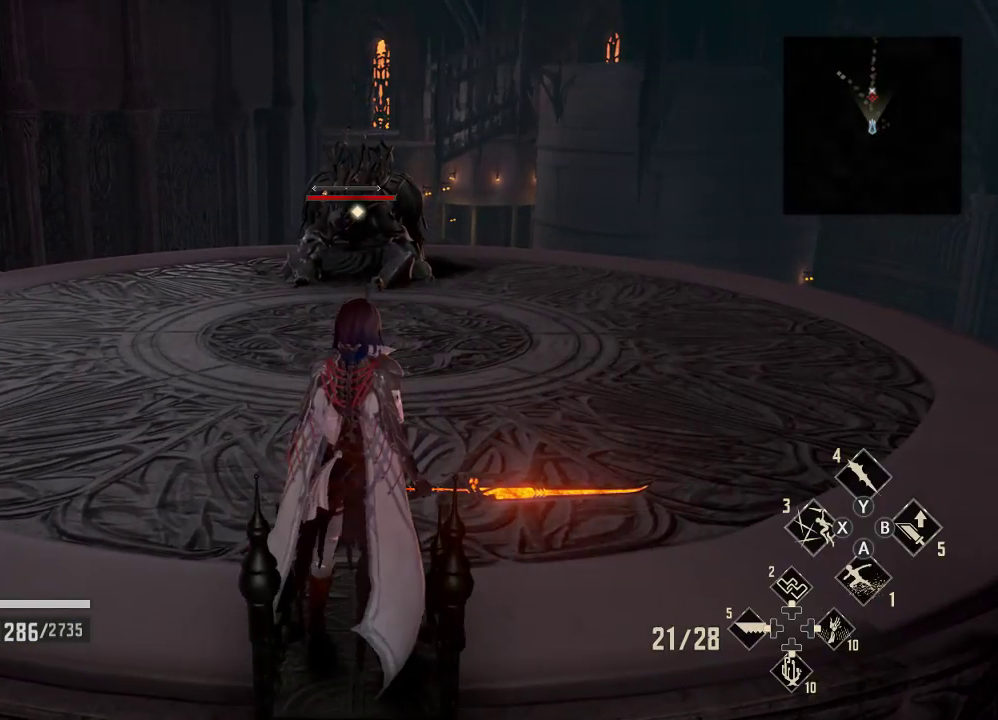
{"buttons": ["B", "R2"], "left_stick": "center", "right_stick": "center", "events": [[433, "B", "down"]]}
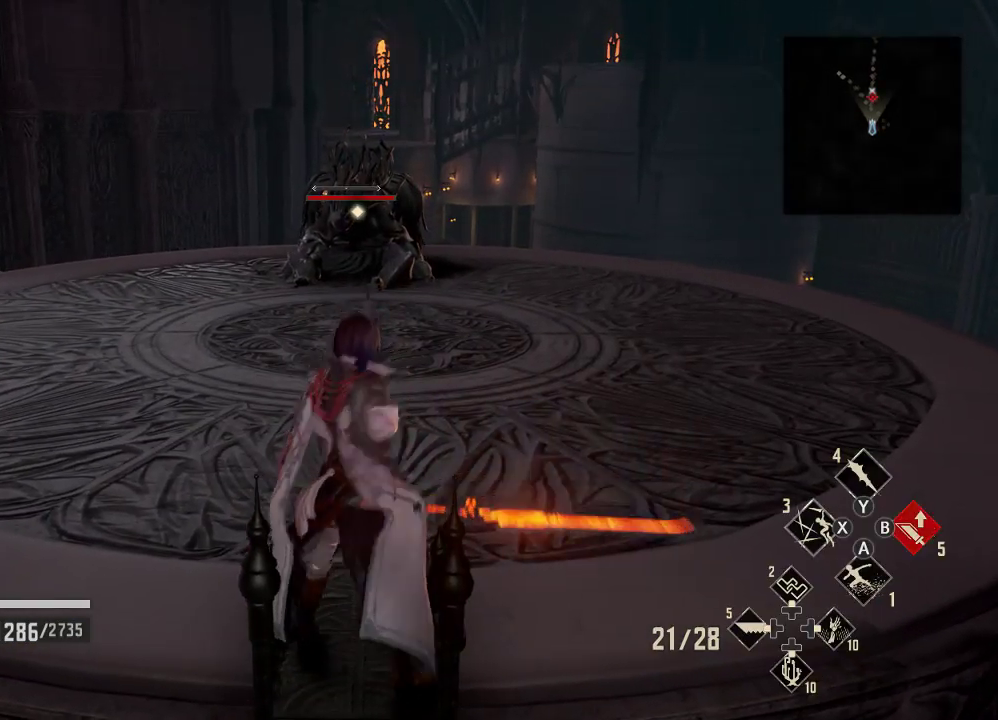
{"buttons": [], "left_stick": "center", "right_stick": "center", "events": [[33, "B", "up"], [233, "R2", "up"]]}
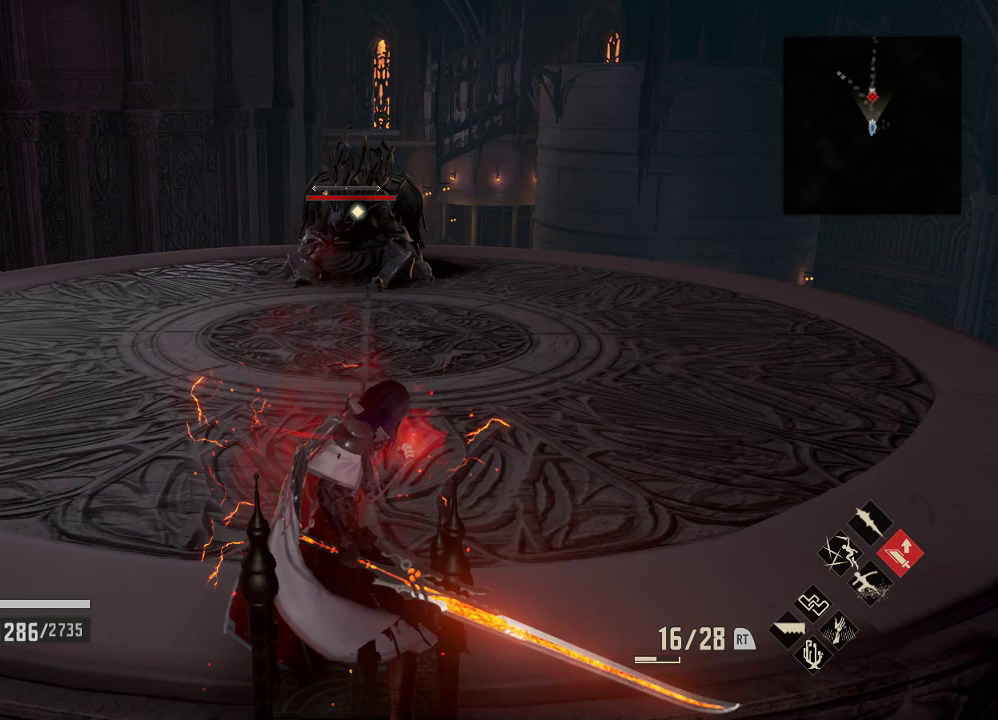
{"buttons": ["R2"], "left_stick": "center", "right_stick": "center", "events": [[400, "R2", "down"]]}
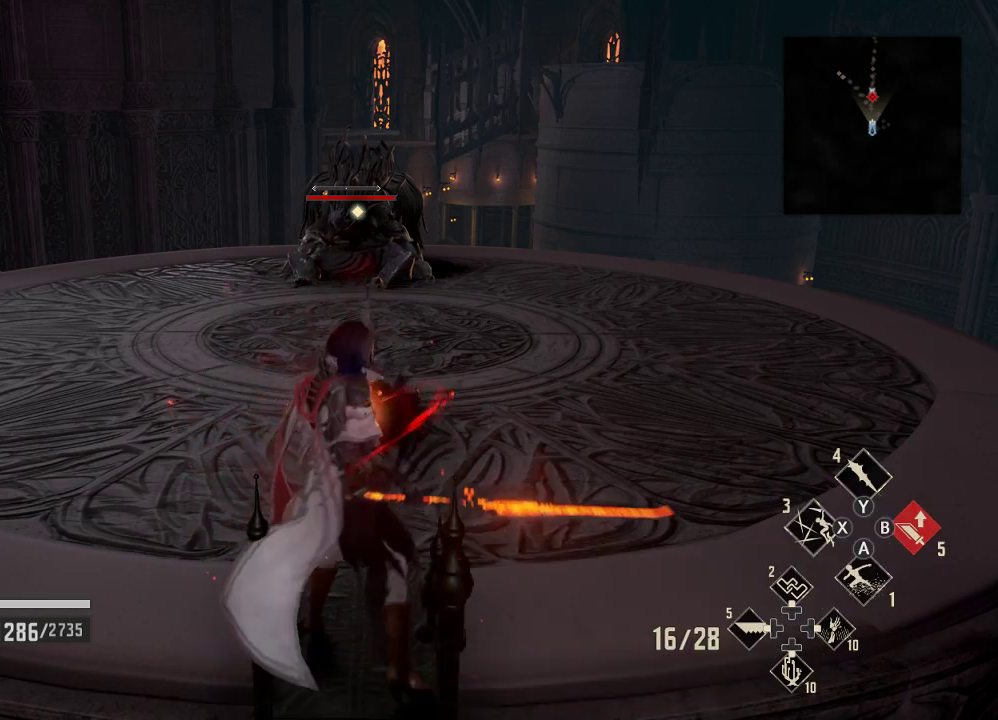
{"buttons": ["R2"], "left_stick": "center", "right_stick": "center", "events": []}
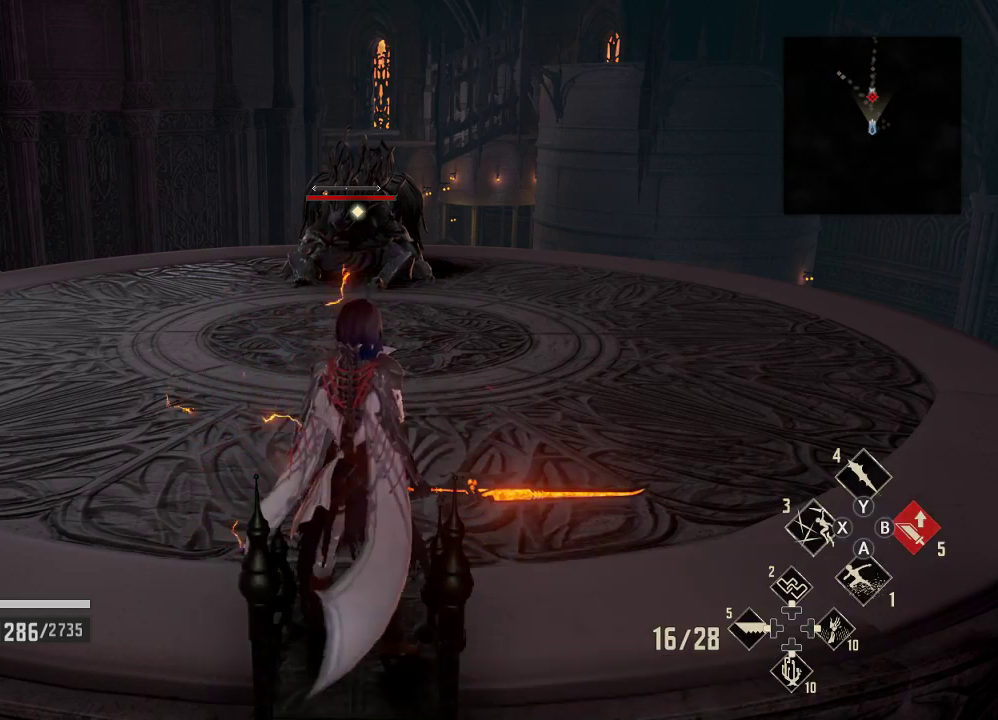
{"buttons": ["R1"], "left_stick": "up", "right_stick": "center", "events": [[267, "left_stick", "up"], [333, "R2", "up"], [500, "R1", "down"]]}
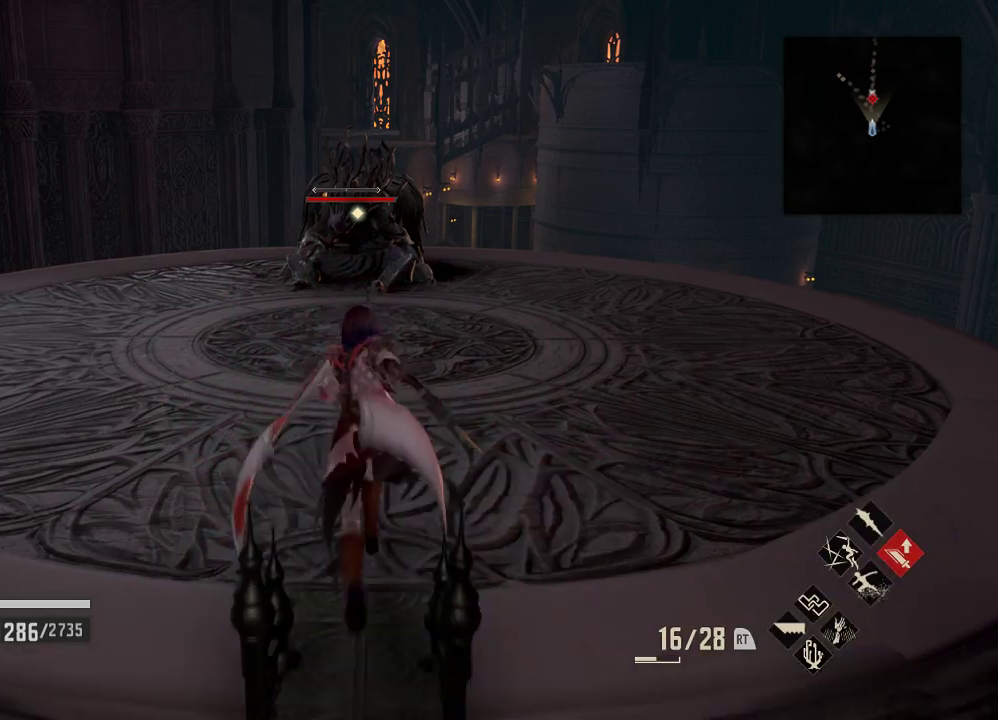
{"buttons": ["R1"], "left_stick": "up", "right_stick": "center", "events": []}
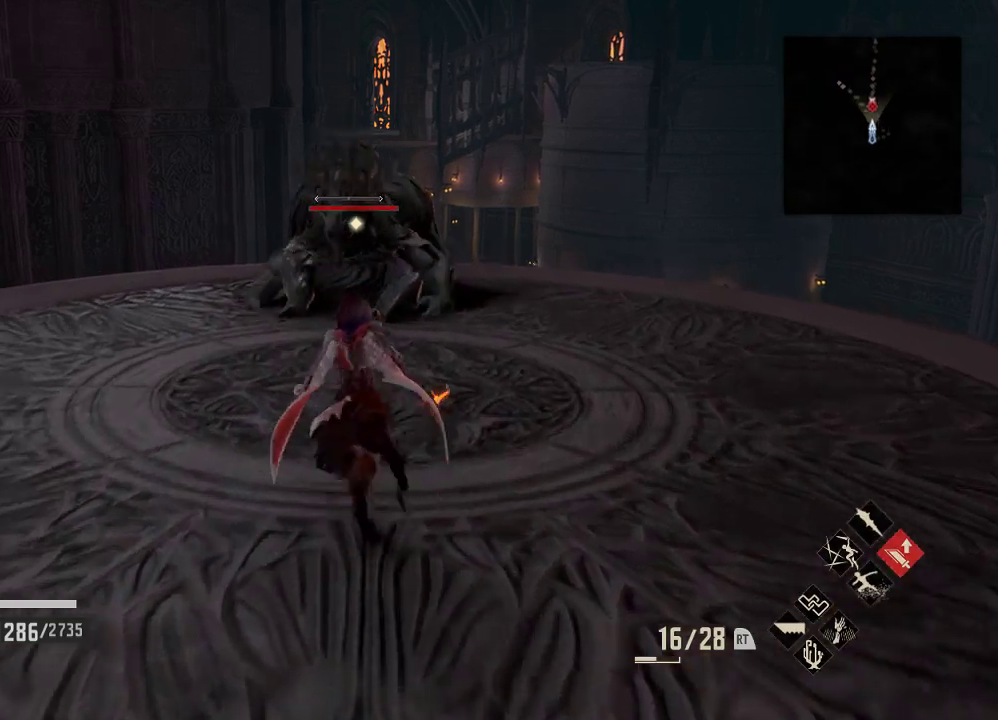
{"buttons": ["X", "R1"], "left_stick": "up", "right_stick": "center", "events": [[500, "X", "down"]]}
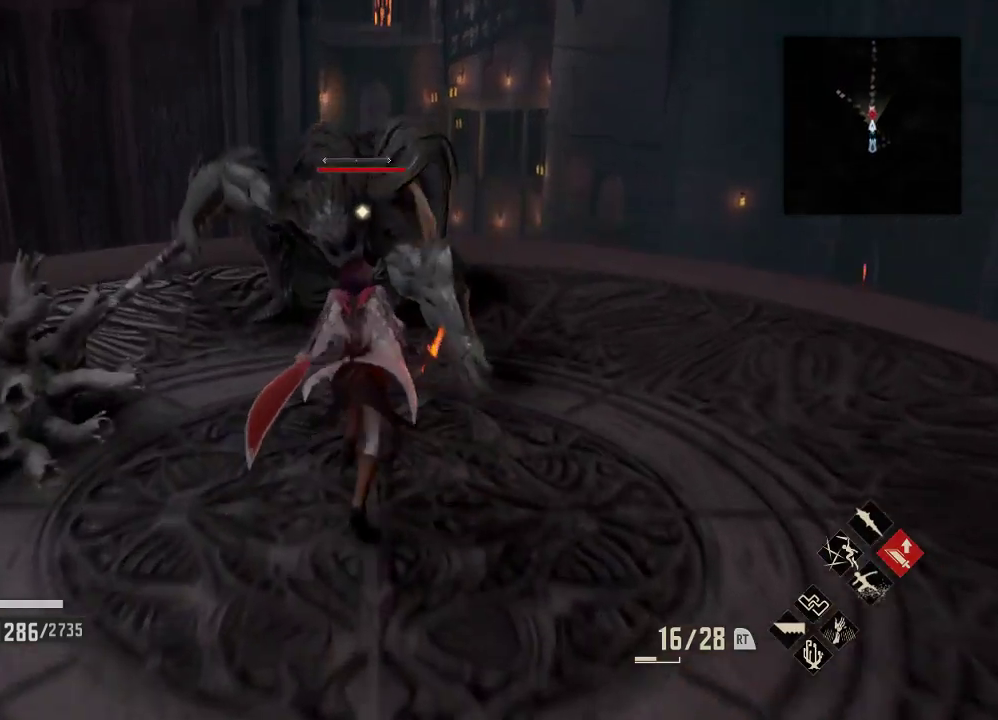
{"buttons": ["X"], "left_stick": "center", "right_stick": "center", "events": [[133, "R1", "up"], [133, "X", "up"], [367, "X", "down"], [467, "left_stick", "center"]]}
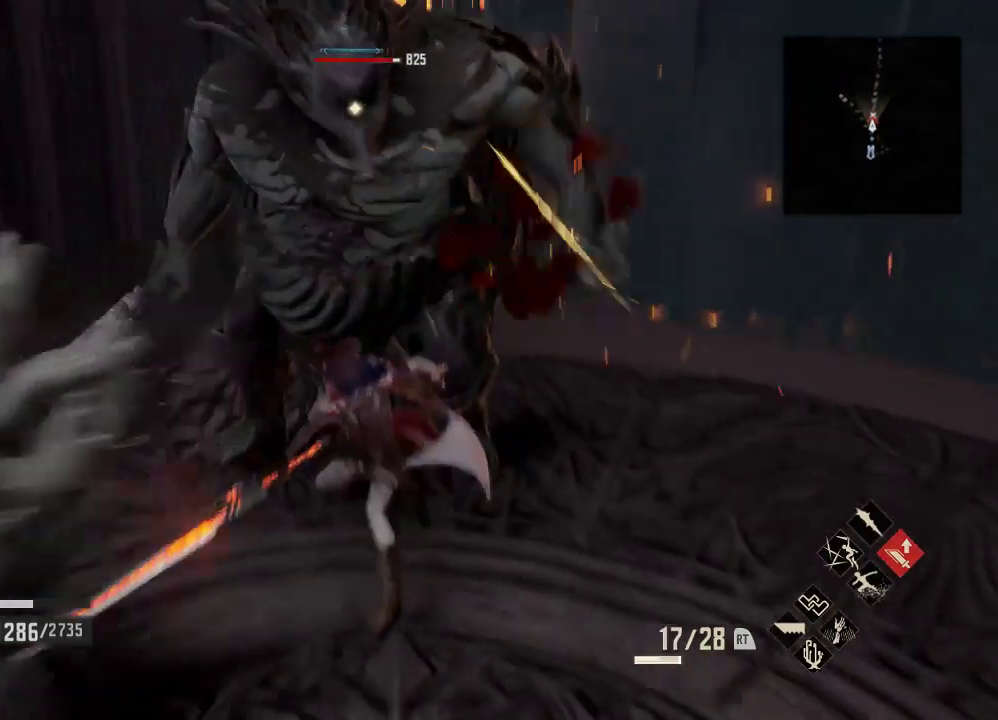
{"buttons": ["X"], "left_stick": "center", "right_stick": "center", "events": [[33, "X", "up"], [433, "X", "down"]]}
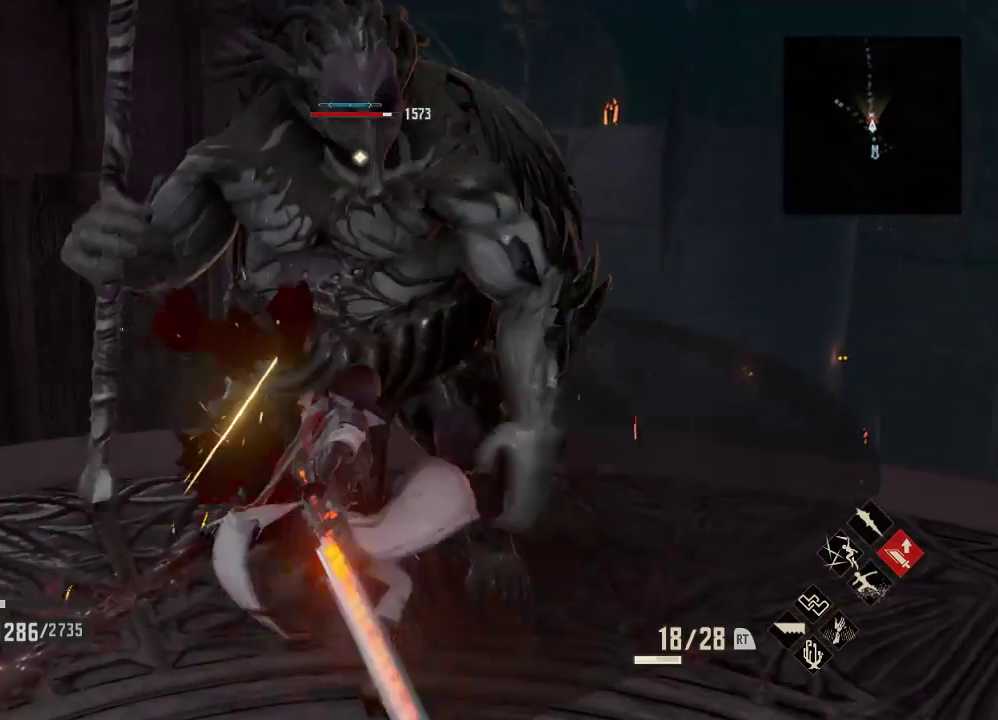
{"buttons": ["X"], "left_stick": "down", "right_stick": "center", "events": [[67, "X", "up"], [333, "left_stick", "down"], [467, "X", "down"]]}